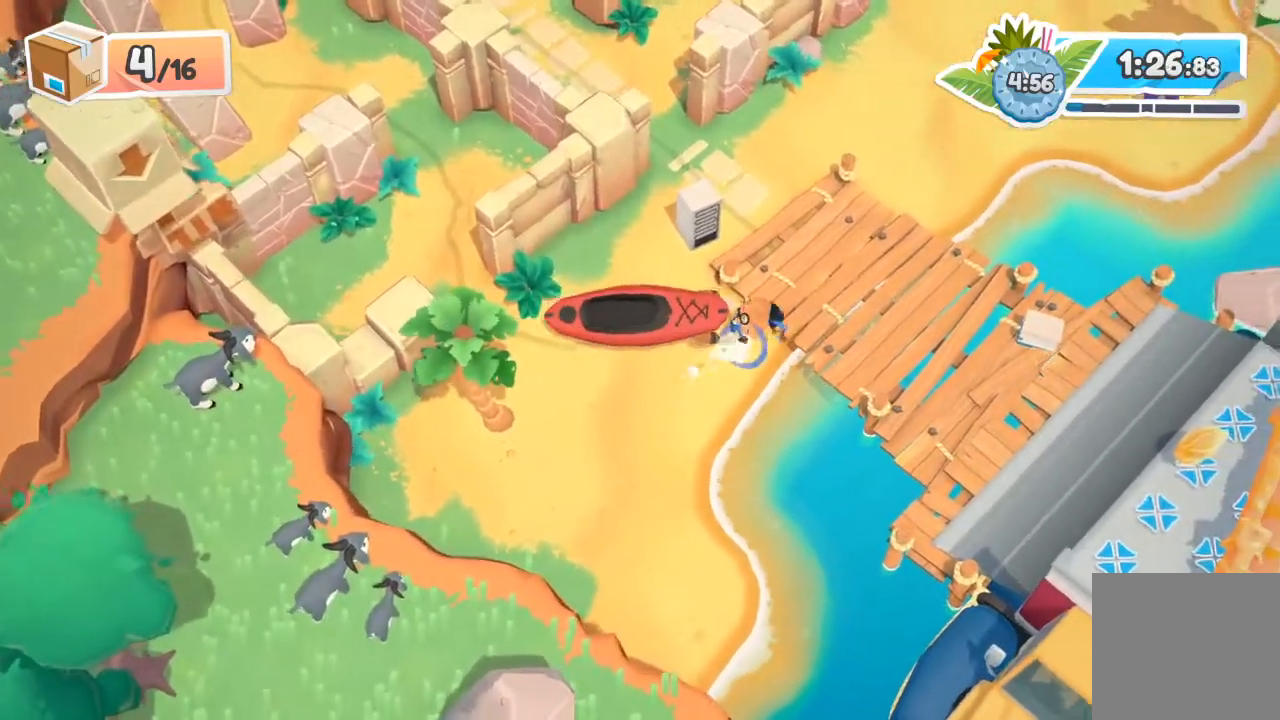
Gameplay with a controller (Xbox layout); each line is a JSON object with the inputs held at the frame after it. "events" lists button and stick changes between this image and that frame as [ms after this image, input, new state], when the widget could be followed in between. Not read: L1 R1 right_stick.
{"buttons": ["A", "R2"], "left_stick": "right", "events": [[67, "A", "up"], [200, "left_stick", "right"], [433, "A", "down"]]}
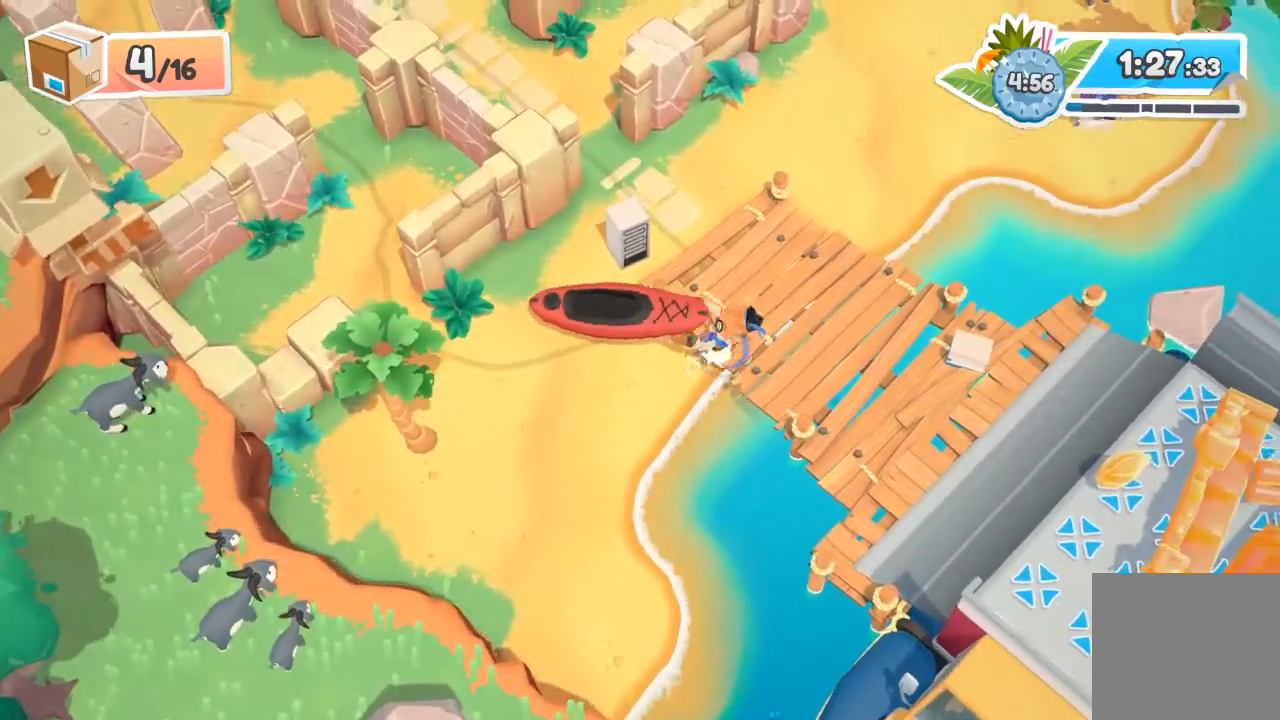
{"buttons": ["A", "R2"], "left_stick": "down-right", "events": [[67, "A", "up"], [367, "left_stick", "down-right"], [433, "A", "down"]]}
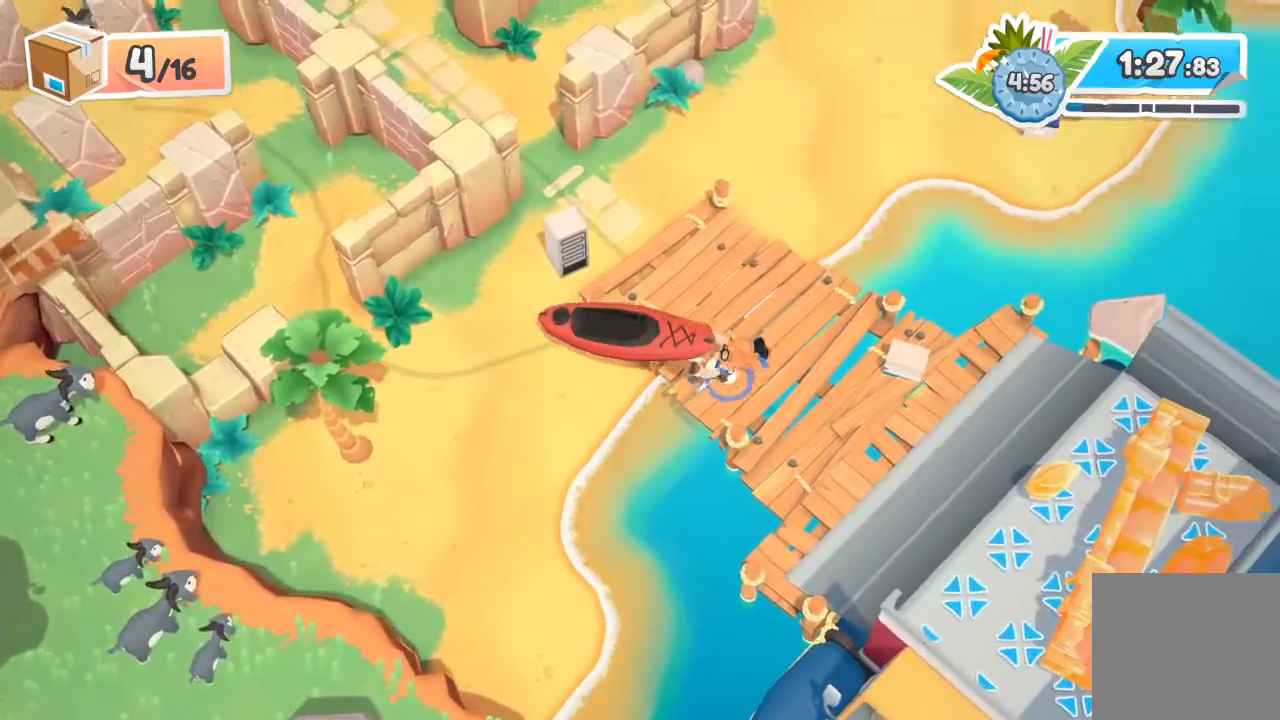
{"buttons": ["A", "R2"], "left_stick": "down-right", "events": [[33, "A", "up"], [433, "A", "down"]]}
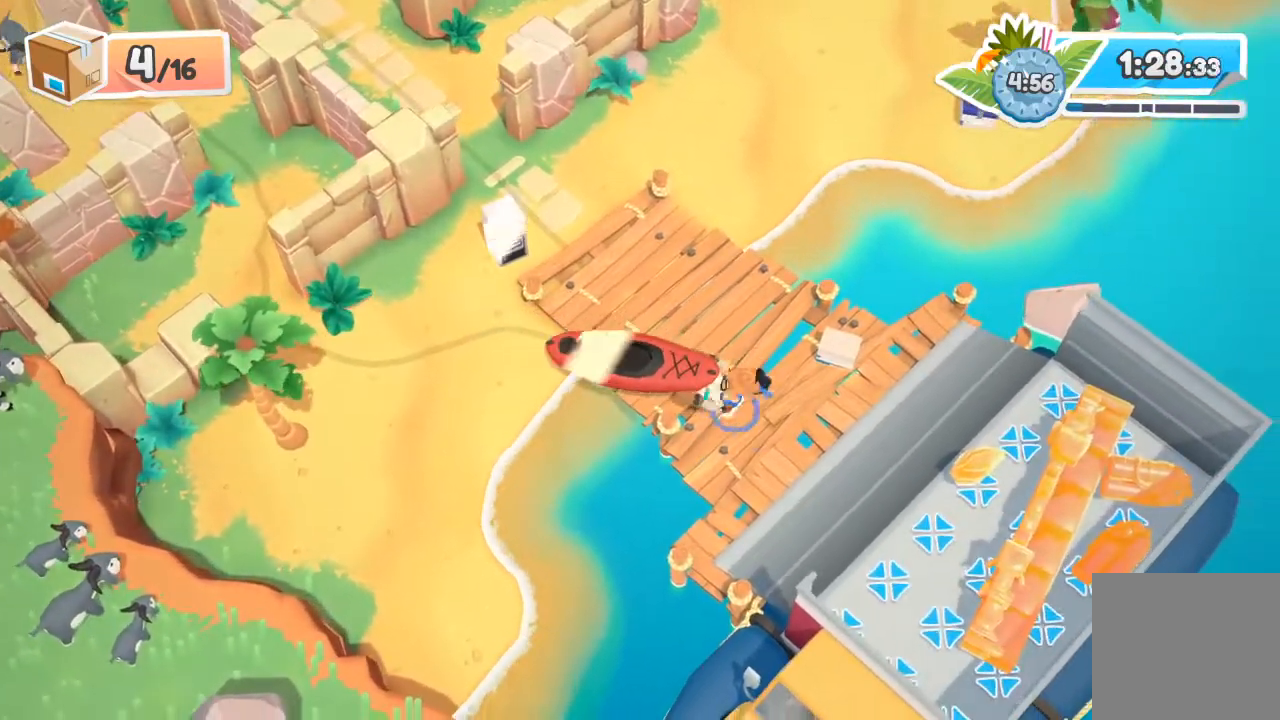
{"buttons": ["A", "R2"], "left_stick": "down", "events": [[33, "A", "up"], [400, "A", "down"], [400, "left_stick", "down"]]}
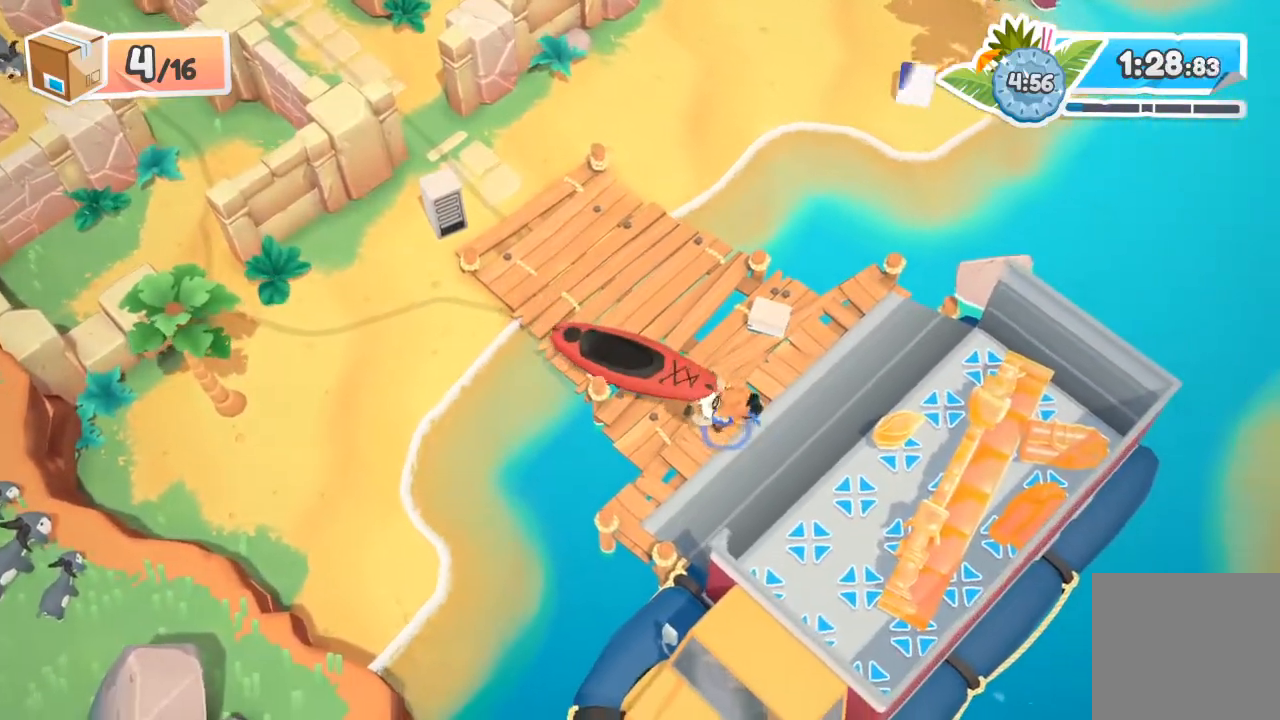
{"buttons": ["R2"], "left_stick": "down", "events": [[33, "A", "up"]]}
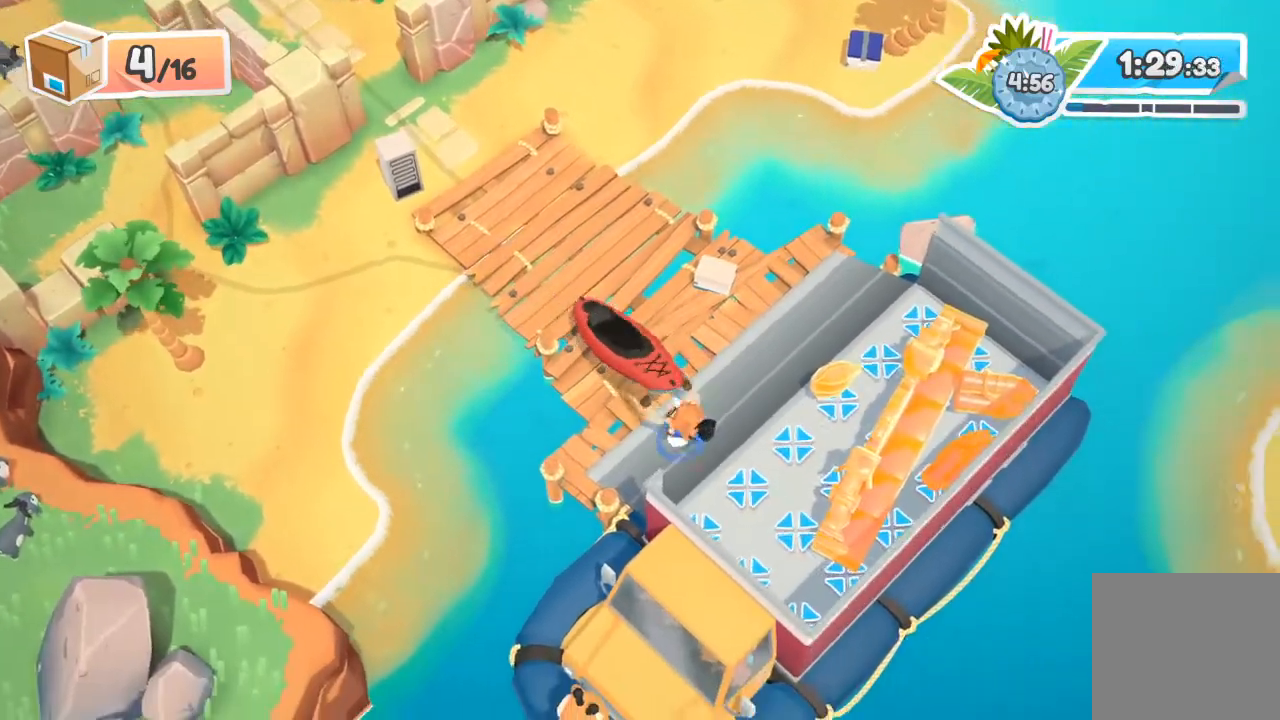
{"buttons": ["R2"], "left_stick": "down-right", "events": [[100, "A", "down"], [233, "A", "up"], [500, "left_stick", "down-right"]]}
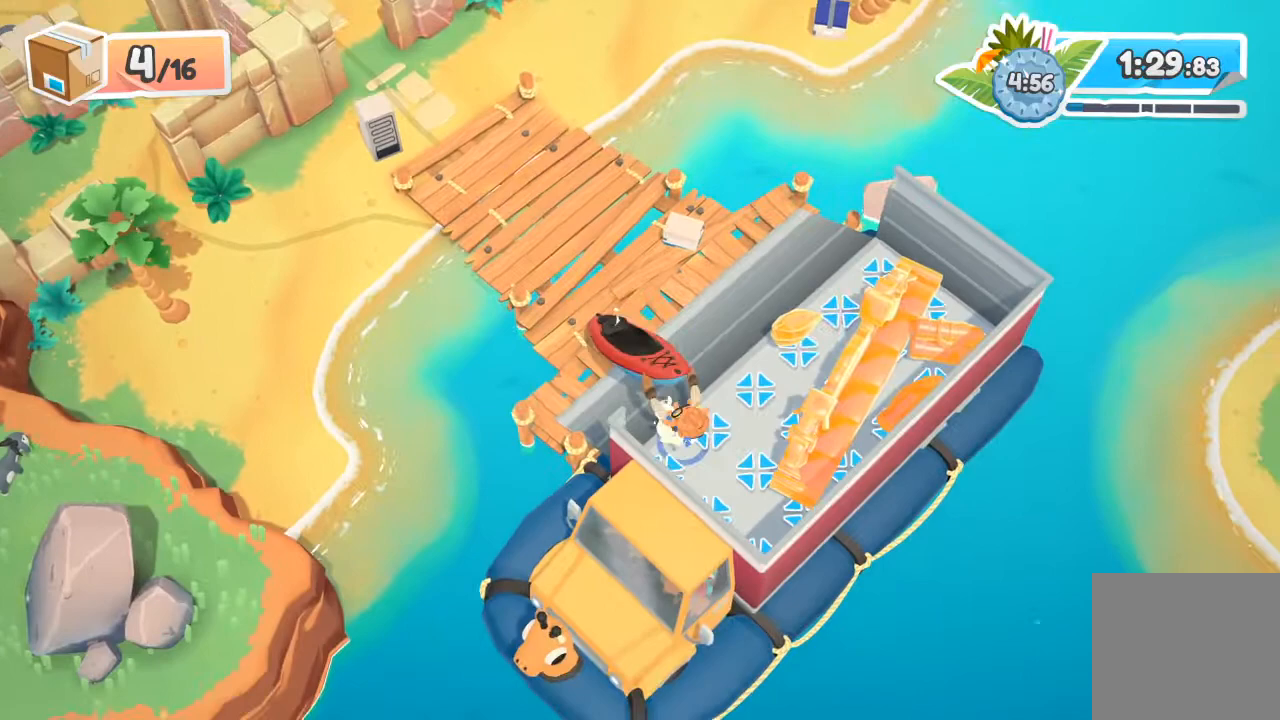
{"buttons": ["R2"], "left_stick": "down-right", "events": [[167, "A", "down"], [333, "A", "up"]]}
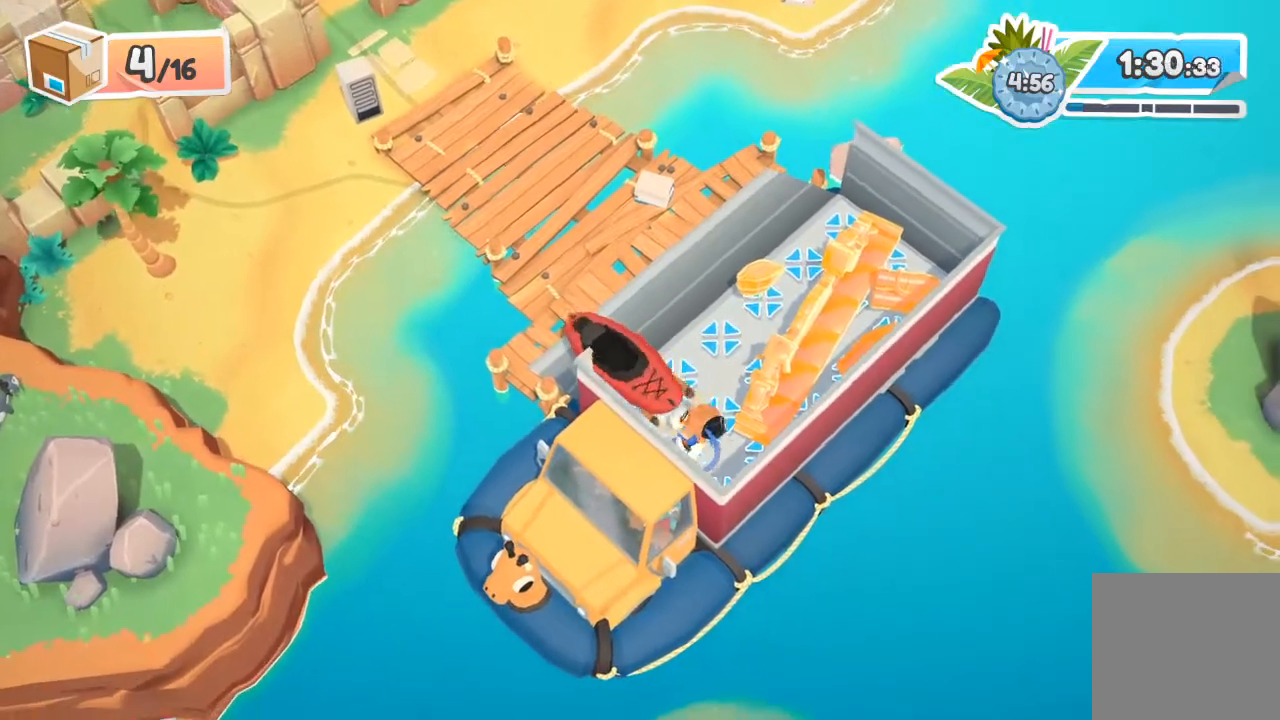
{"buttons": [], "left_stick": "down-right", "events": [[500, "R2", "up"]]}
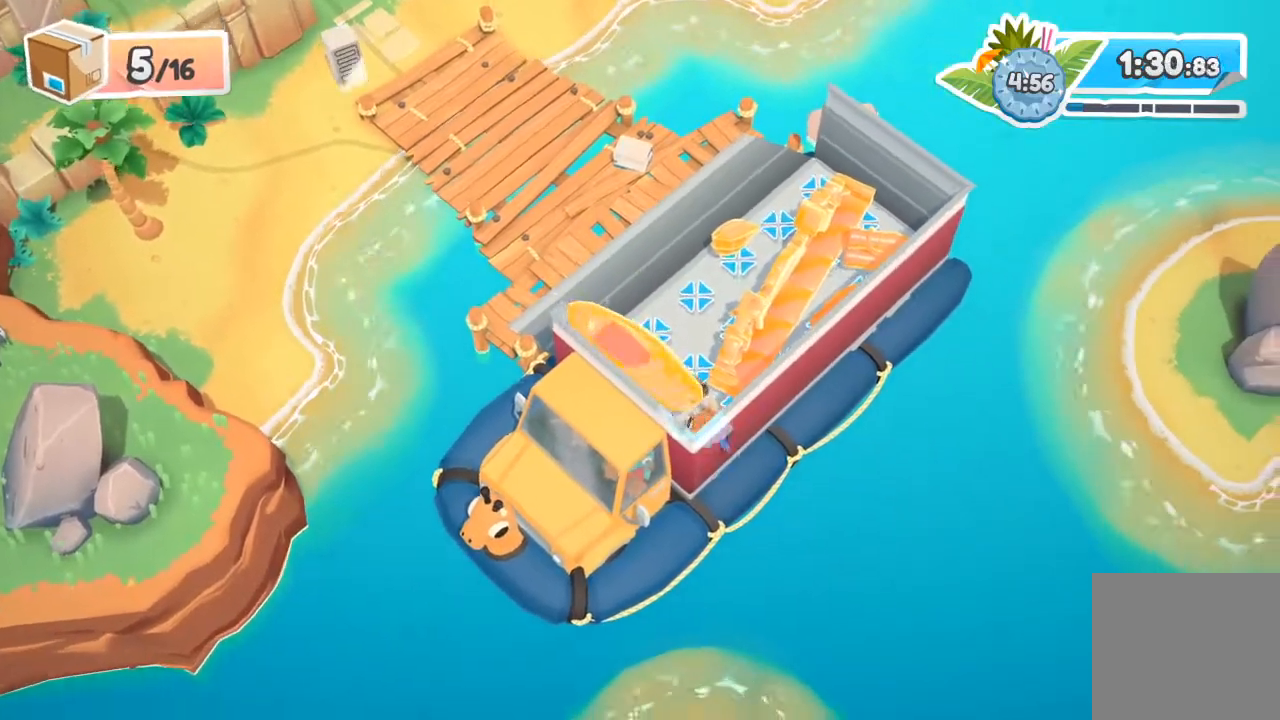
{"buttons": [], "left_stick": "up-left", "events": [[100, "A", "down"], [100, "left_stick", "up"], [233, "A", "up"], [333, "left_stick", "up-left"]]}
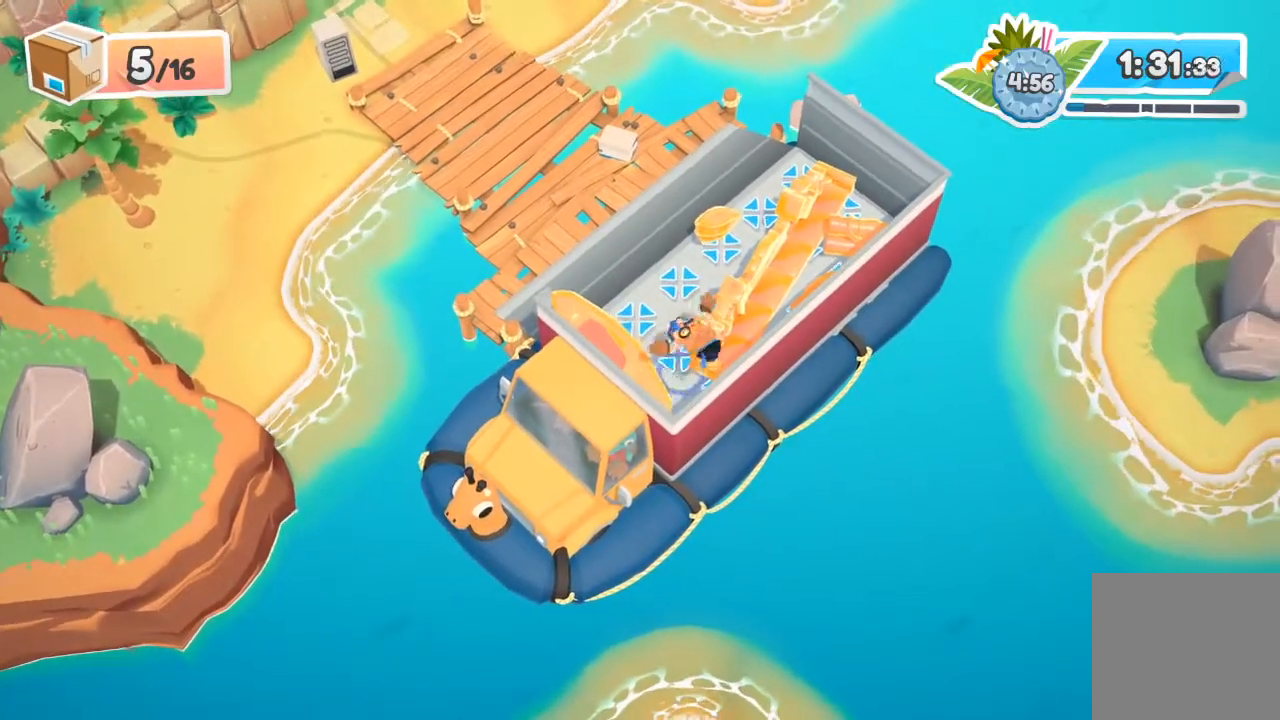
{"buttons": [], "left_stick": "up-left", "events": []}
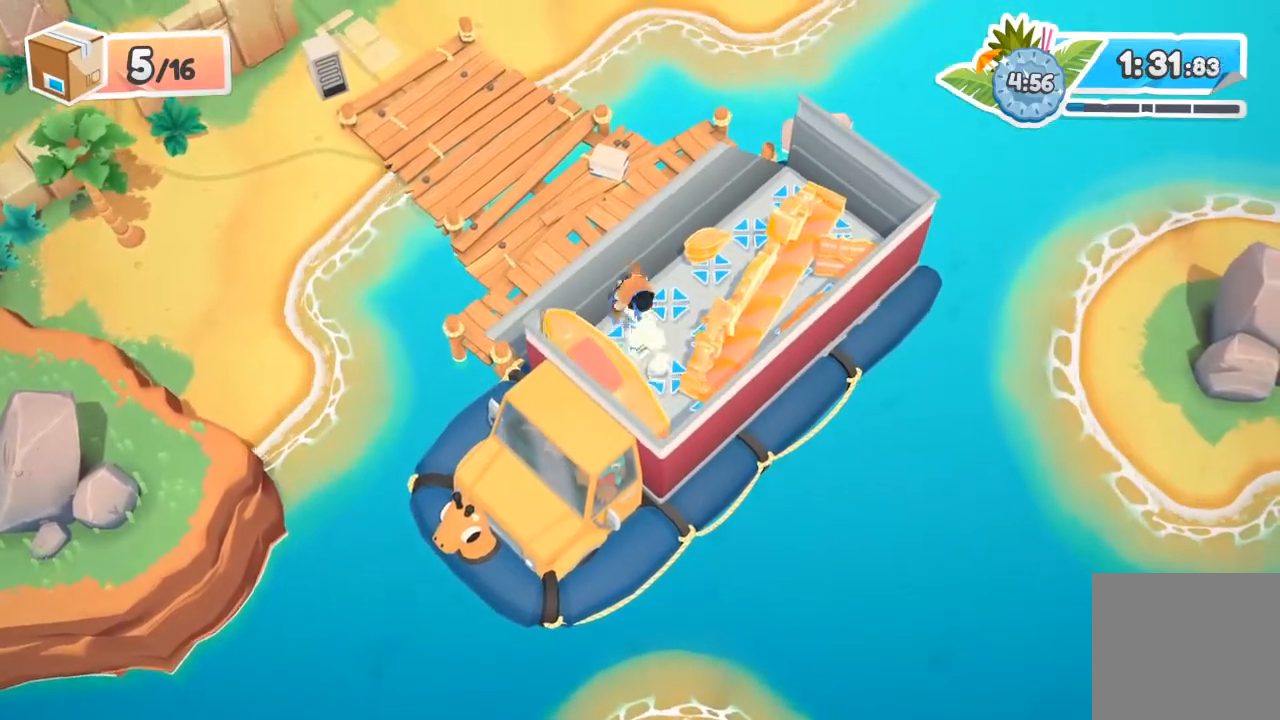
{"buttons": ["R2"], "left_stick": "up", "events": [[233, "left_stick", "up"], [367, "R2", "down"]]}
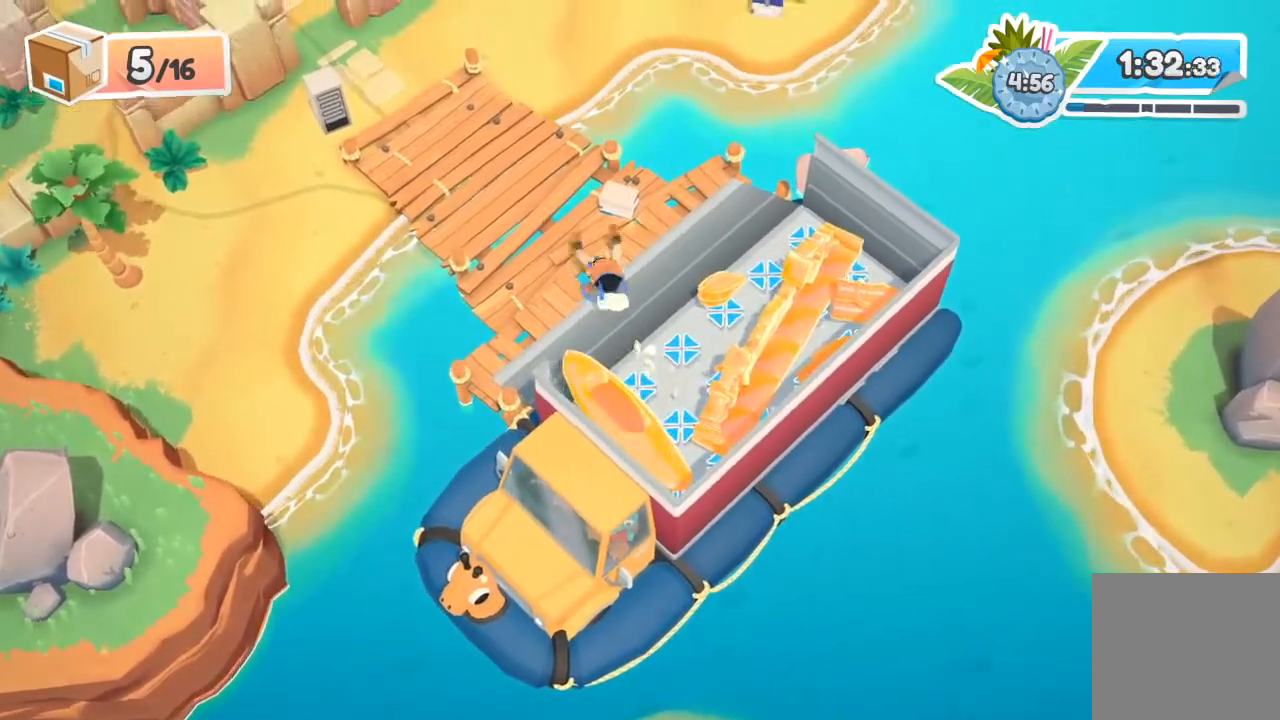
{"buttons": ["A", "R2"], "left_stick": "down-right", "events": [[433, "A", "down"], [433, "left_stick", "down-right"]]}
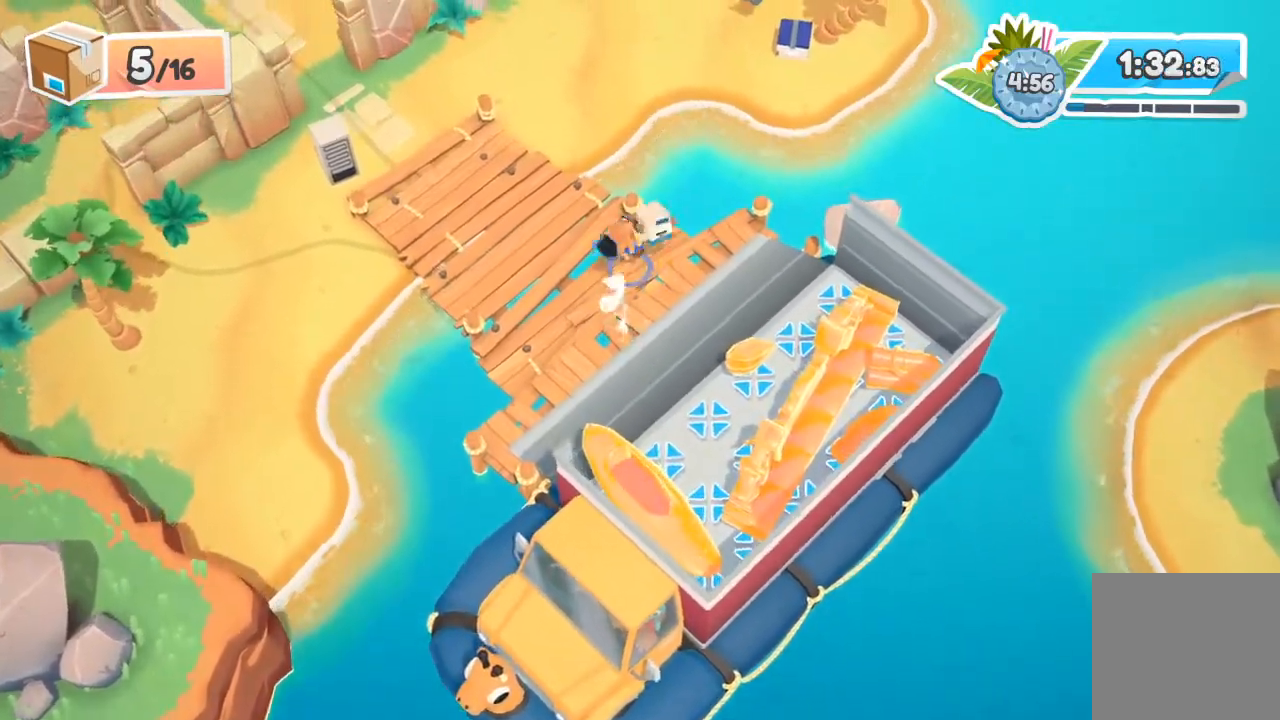
{"buttons": [], "left_stick": "left", "events": [[100, "X", "down"], [200, "A", "up"], [200, "X", "up"], [233, "R2", "up"], [233, "left_stick", "left"]]}
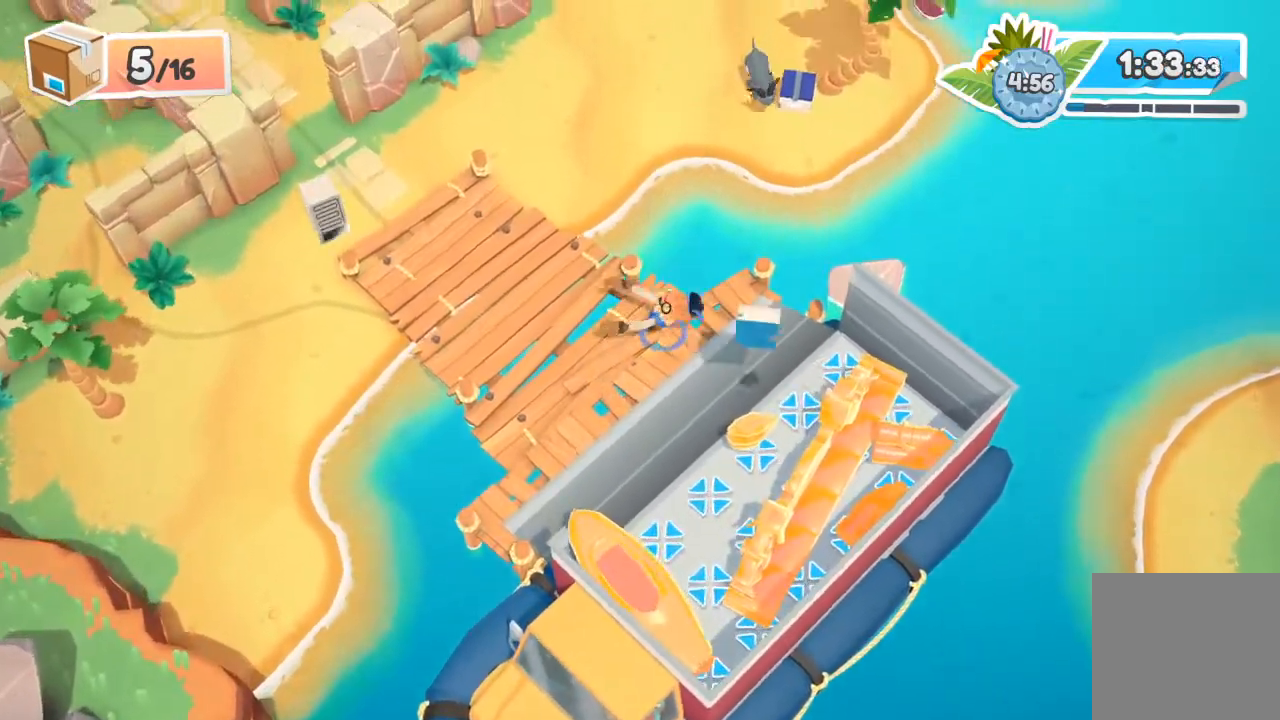
{"buttons": [], "left_stick": "left", "events": []}
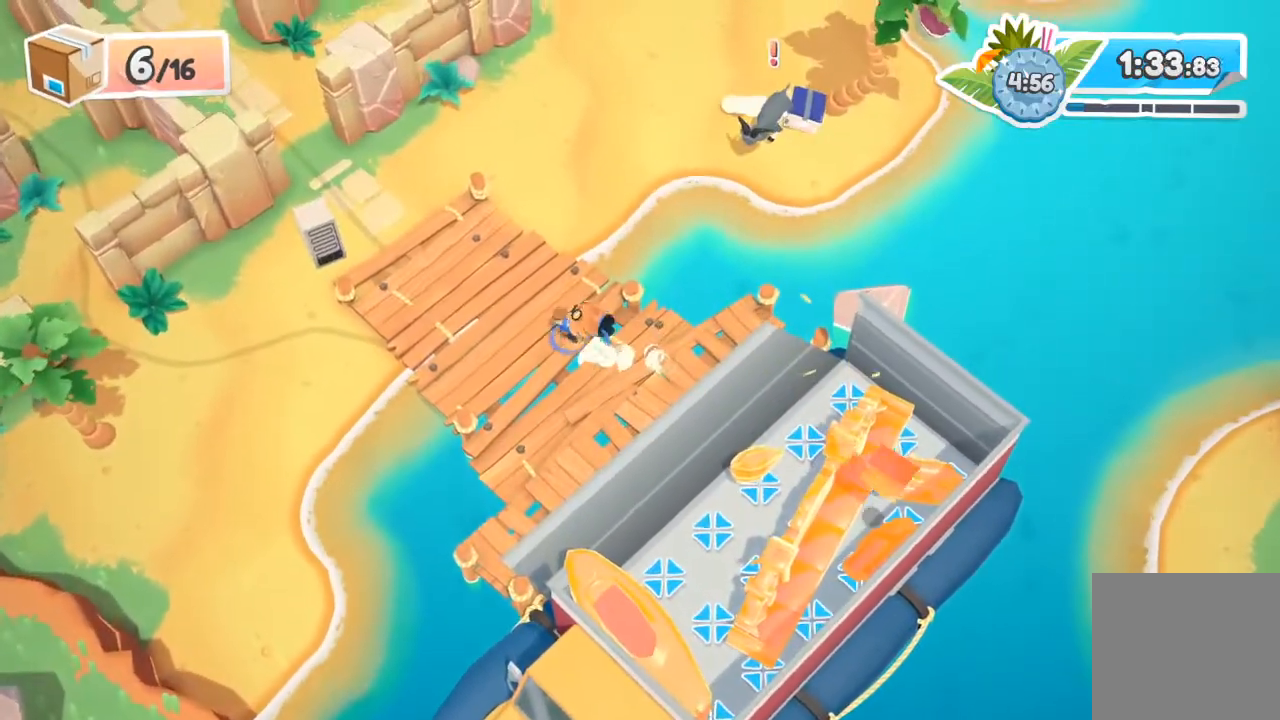
{"buttons": [], "left_stick": "left", "events": []}
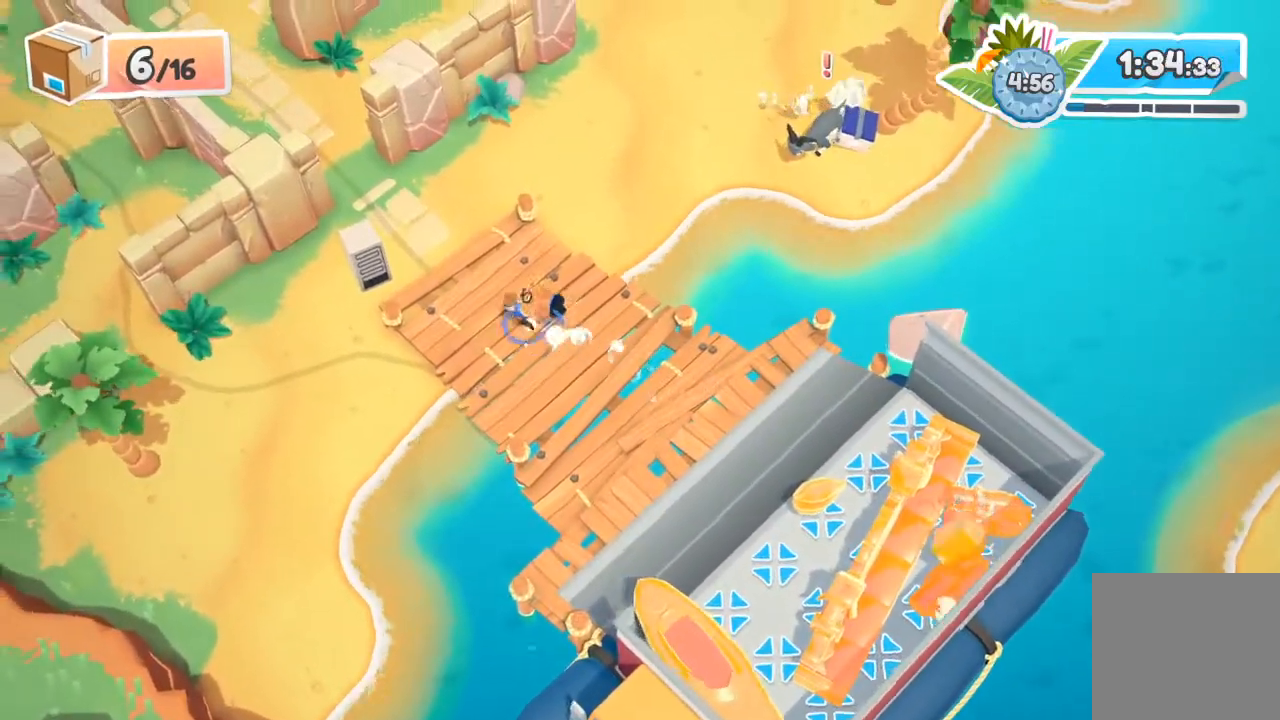
{"buttons": ["R2"], "left_stick": "left", "events": [[500, "R2", "down"]]}
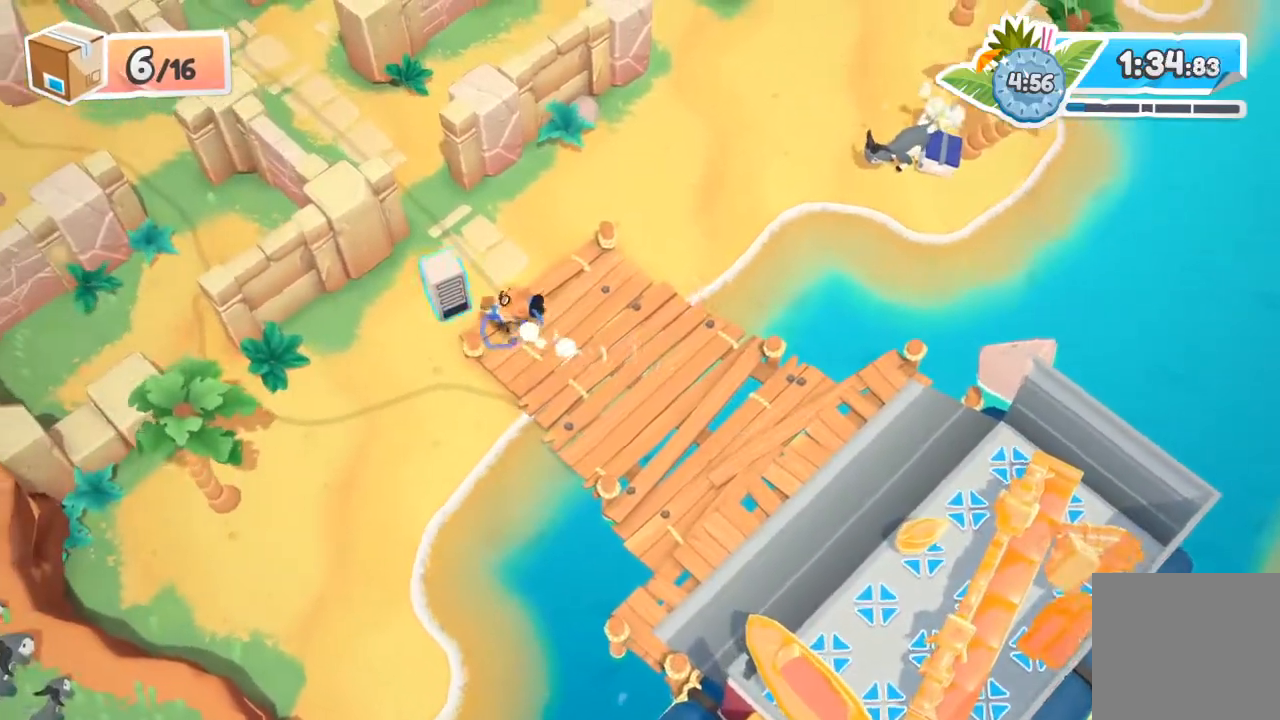
{"buttons": ["R2"], "left_stick": "right", "events": [[67, "left_stick", "center"], [133, "left_stick", "right"]]}
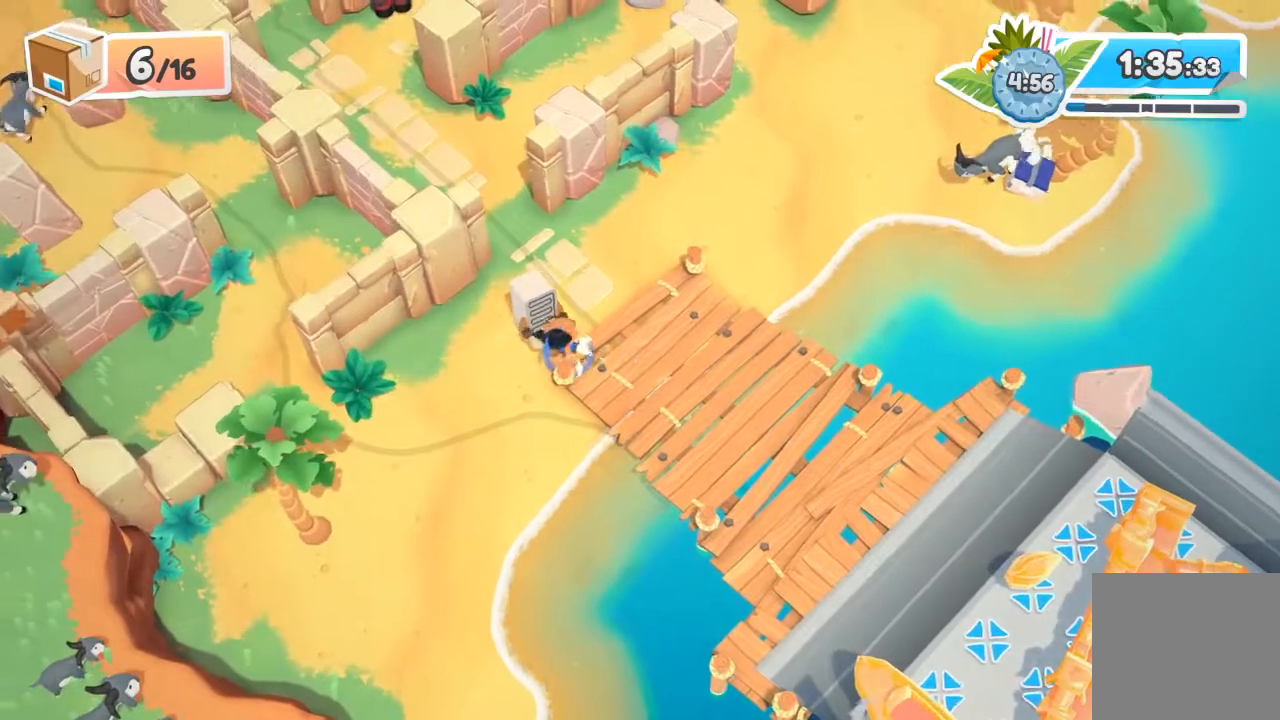
{"buttons": ["R2"], "left_stick": "down-right", "events": [[167, "A", "down"], [300, "A", "up"], [367, "left_stick", "down-right"]]}
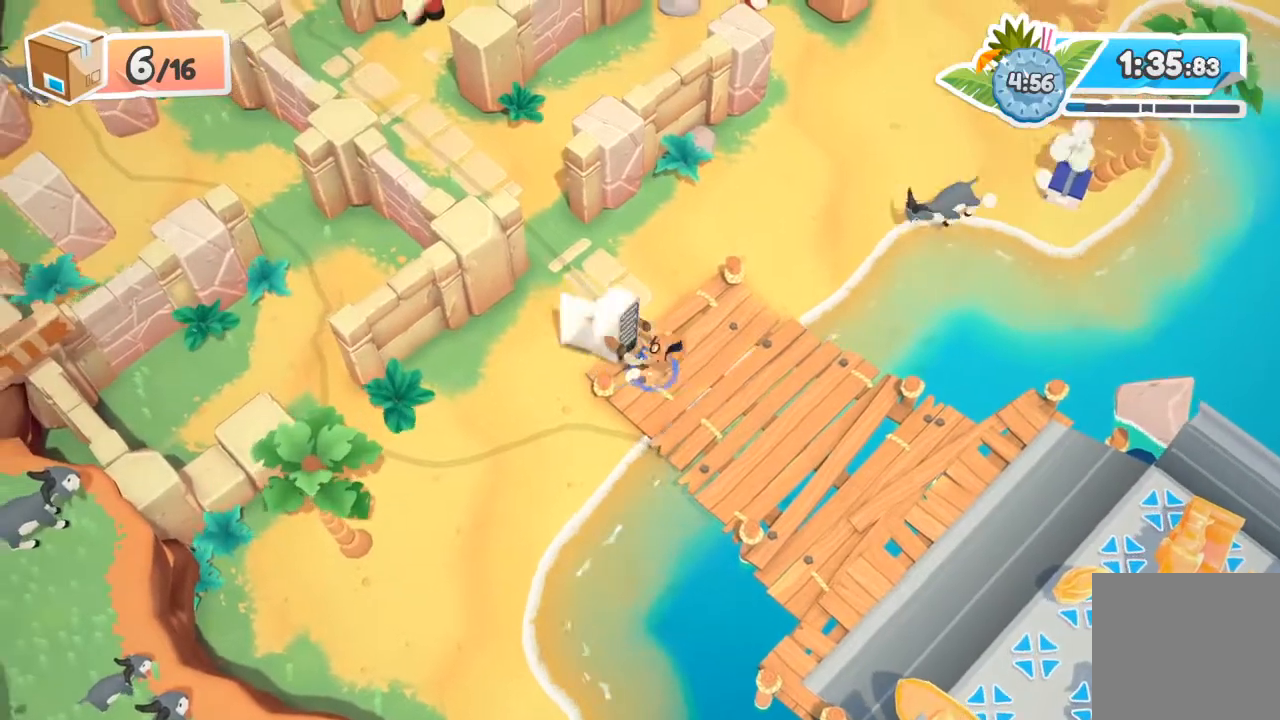
{"buttons": ["R2"], "left_stick": "down-right", "events": [[133, "A", "down"], [267, "A", "up"]]}
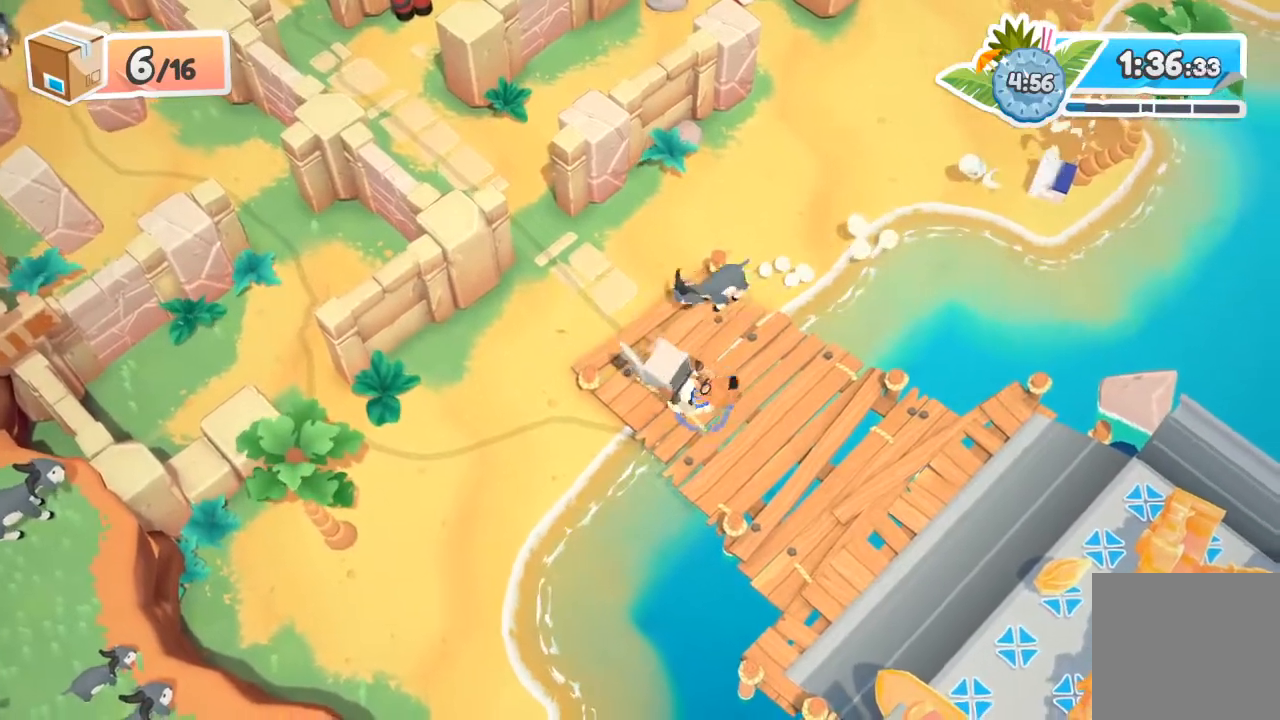
{"buttons": ["R2"], "left_stick": "down-right", "events": []}
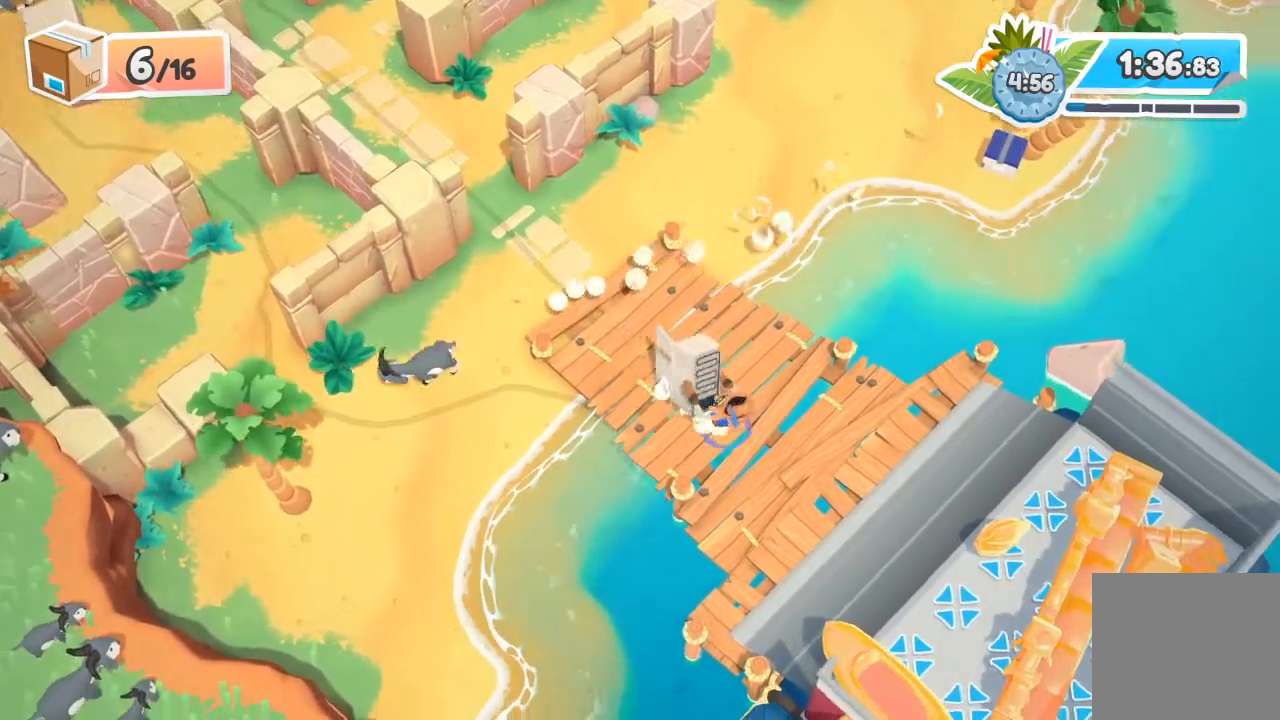
{"buttons": ["R2"], "left_stick": "down-right", "events": []}
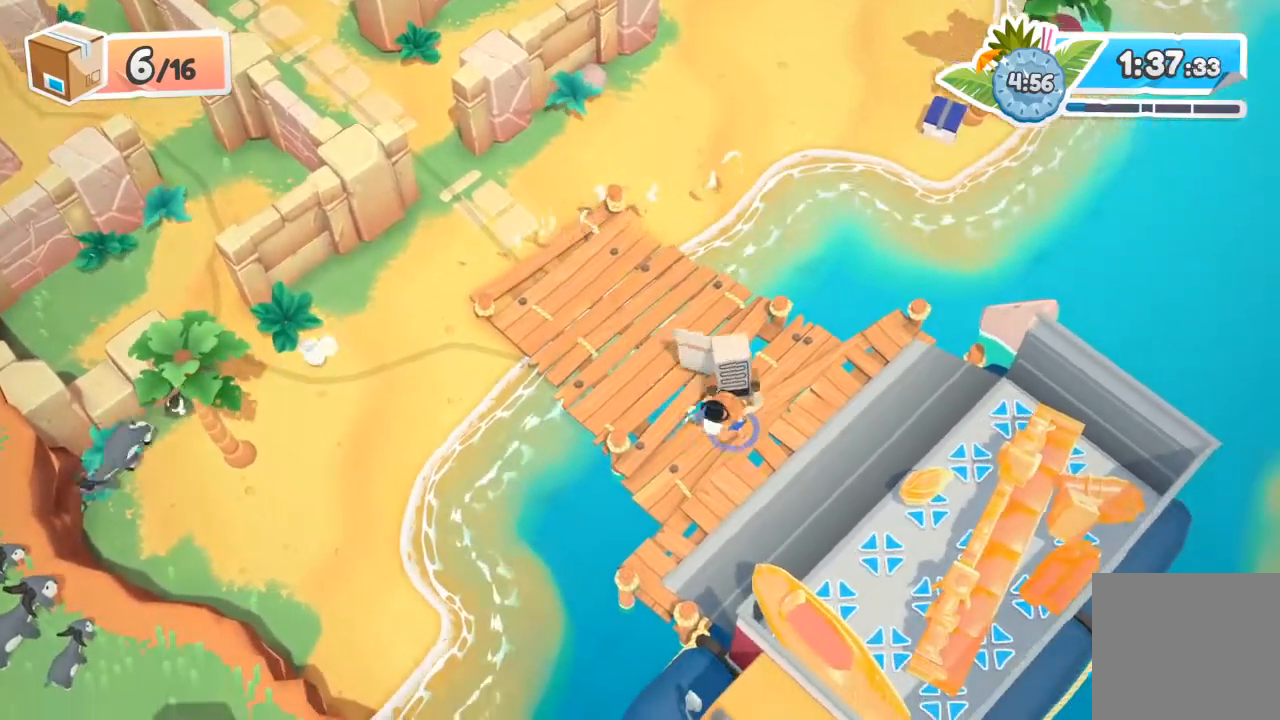
{"buttons": ["R2"], "left_stick": "down-right", "events": []}
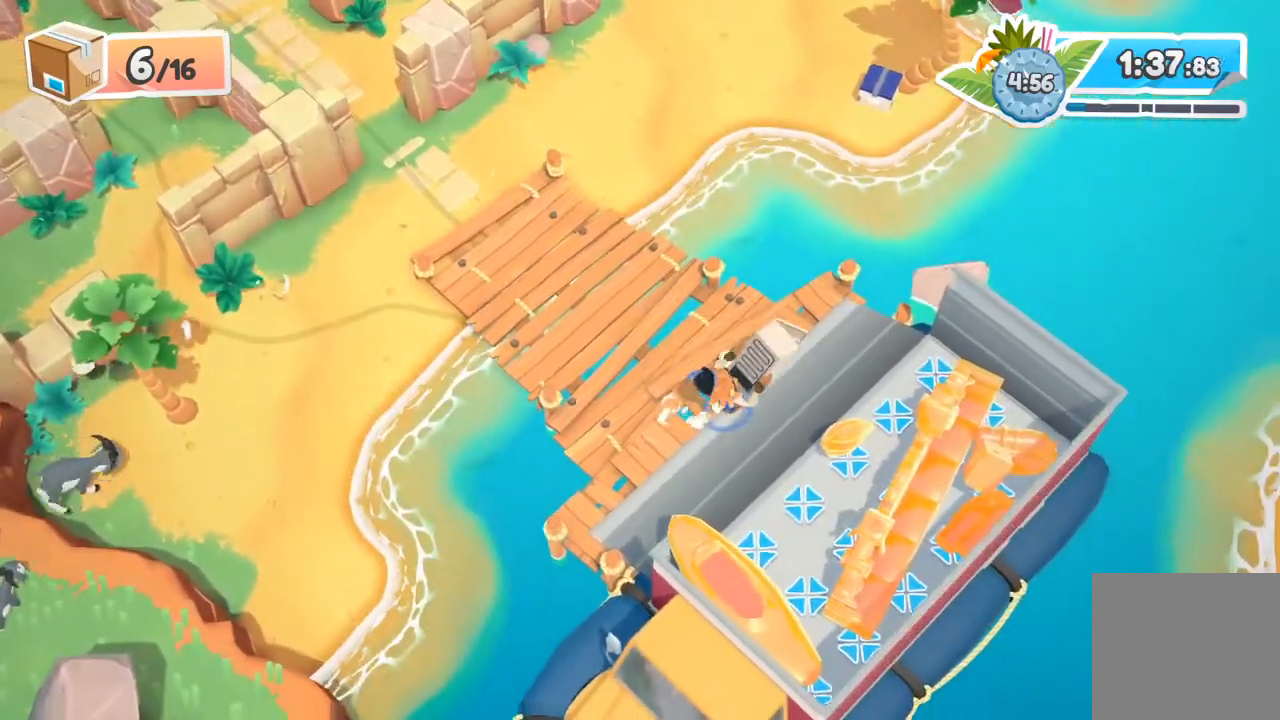
{"buttons": ["A", "R2"], "left_stick": "down", "events": [[100, "A", "down"], [100, "left_stick", "down"], [267, "A", "up"], [500, "A", "down"]]}
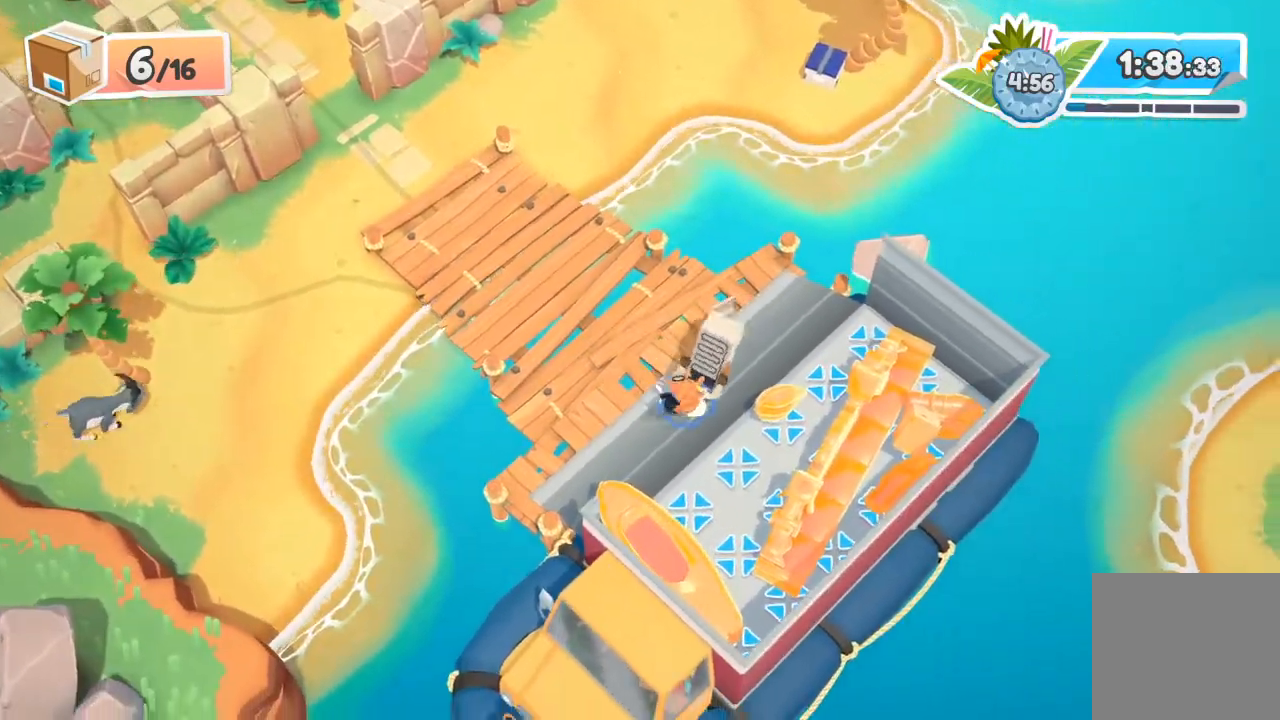
{"buttons": ["R2"], "left_stick": "down", "events": [[133, "A", "up"], [367, "A", "down"], [500, "A", "up"]]}
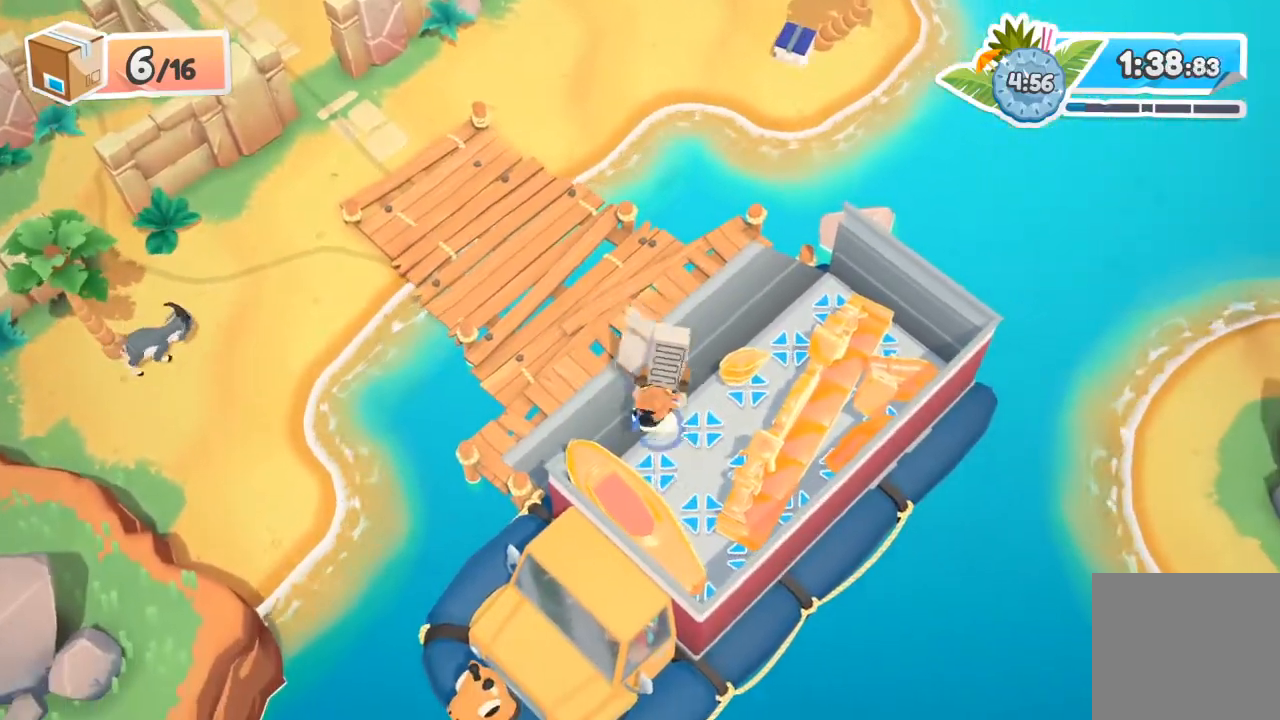
{"buttons": ["A", "R2"], "left_stick": "down-right", "events": [[167, "left_stick", "down-right"], [200, "A", "down"], [333, "A", "up"], [500, "A", "down"]]}
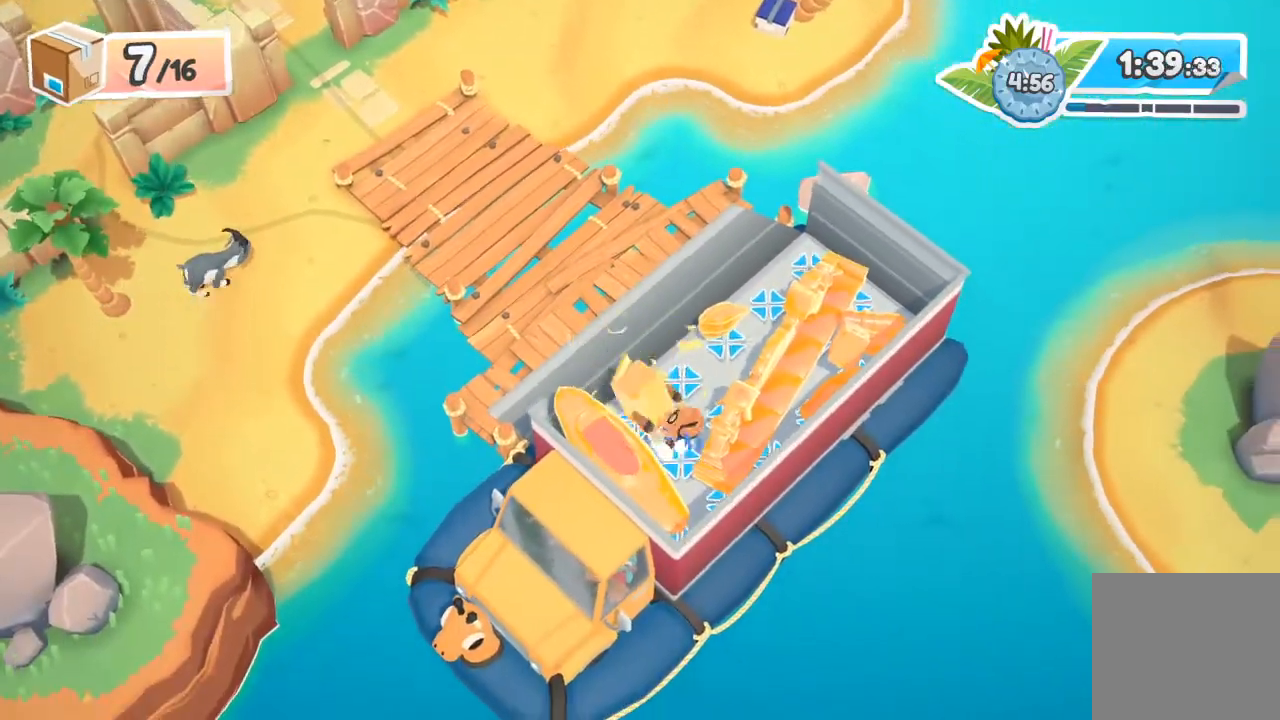
{"buttons": [], "left_stick": "up", "events": [[100, "A", "up"], [167, "R2", "up"], [167, "left_stick", "up-right"], [267, "A", "down"], [300, "left_stick", "up"], [400, "A", "up"]]}
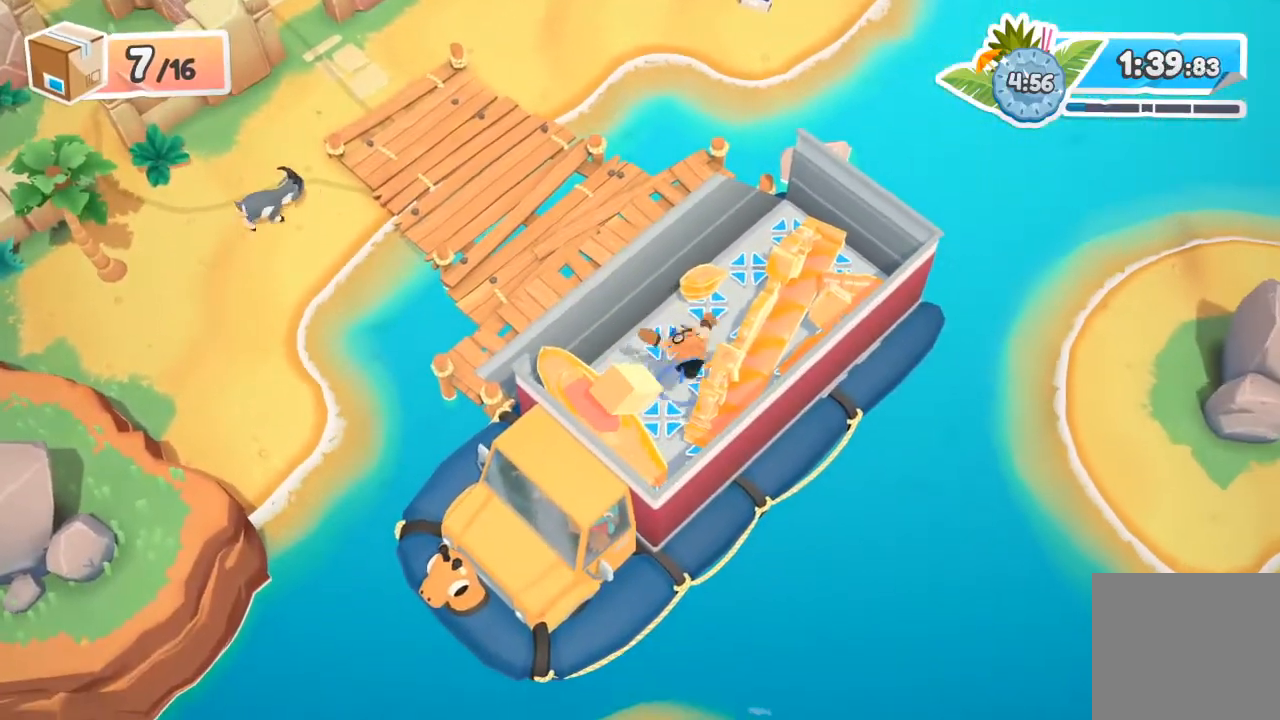
{"buttons": ["R2"], "left_stick": "right", "events": [[33, "left_stick", "up-left"], [433, "R2", "down"], [433, "left_stick", "up-right"], [500, "left_stick", "right"]]}
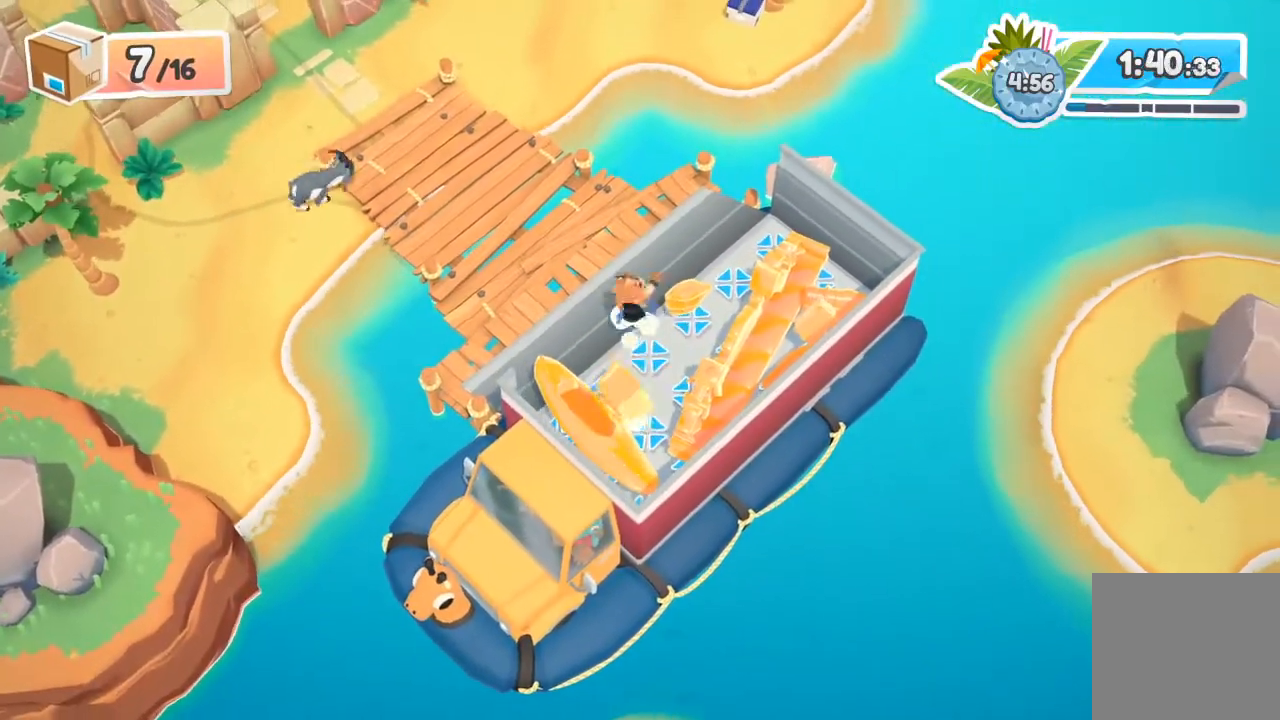
{"buttons": [], "left_stick": "up-right", "events": [[200, "A", "down"], [200, "X", "down"], [267, "A", "up"], [267, "R2", "up"], [267, "X", "up"], [267, "left_stick", "up"], [433, "left_stick", "up-right"]]}
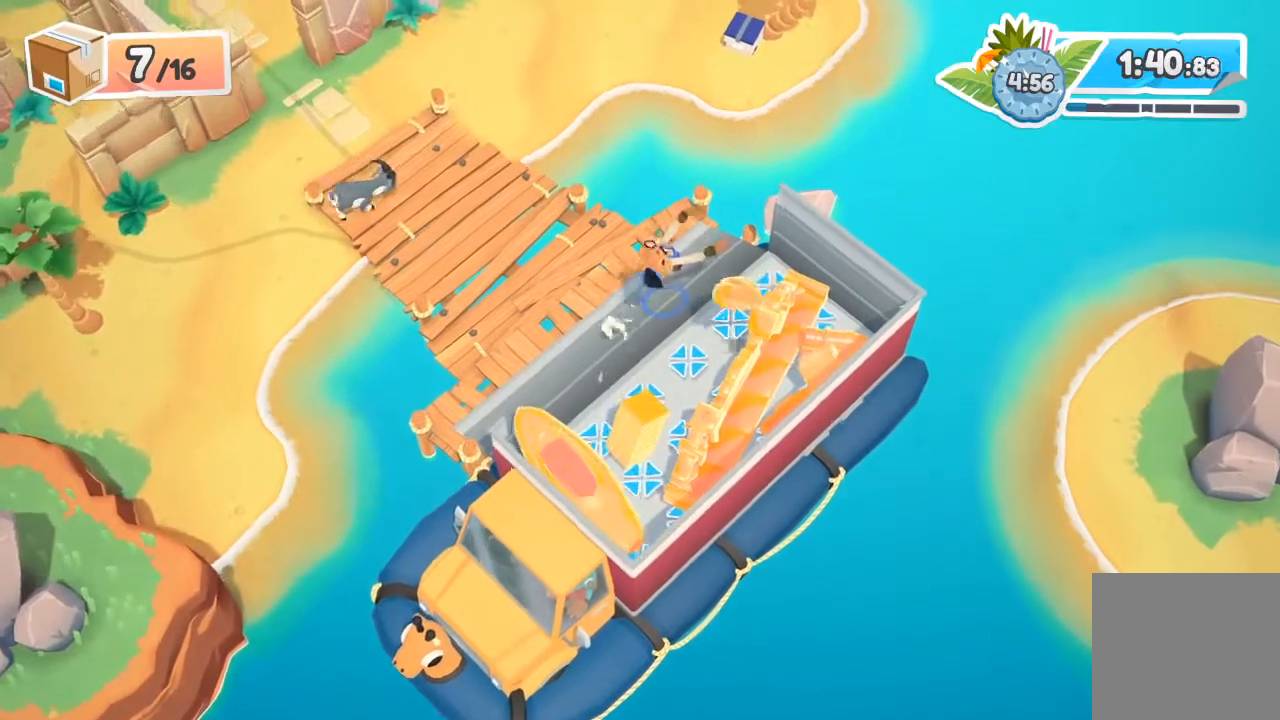
{"buttons": [], "left_stick": "up-left", "events": [[233, "left_stick", "up"], [400, "left_stick", "up-left"]]}
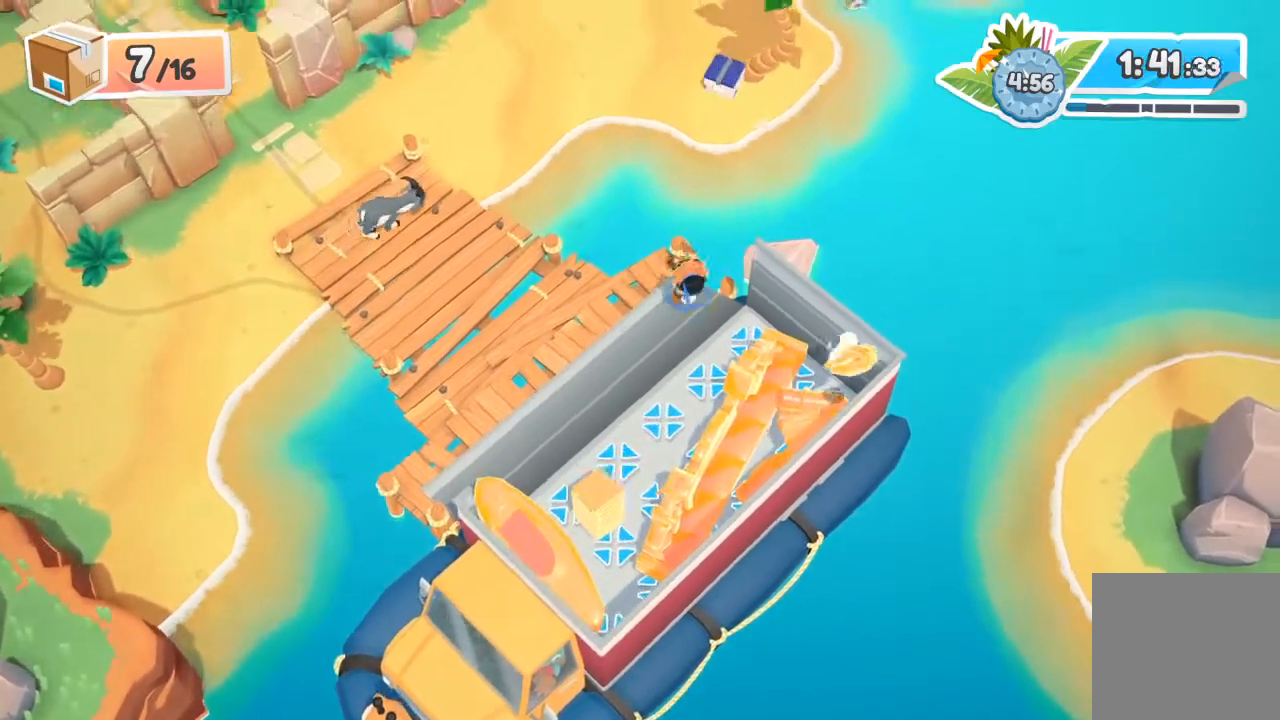
{"buttons": ["A"], "left_stick": "up", "events": [[233, "left_stick", "up"], [300, "A", "down"]]}
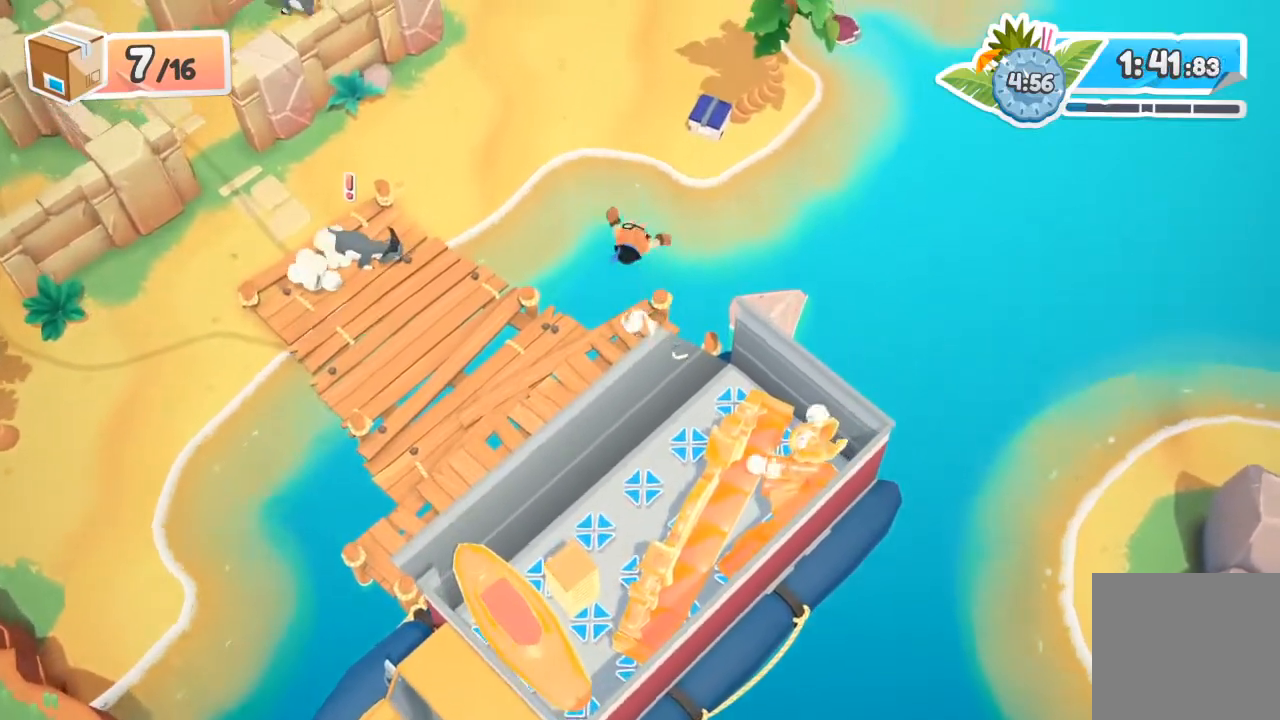
{"buttons": [], "left_stick": "up-right", "events": [[233, "A", "up"], [233, "left_stick", "up-right"]]}